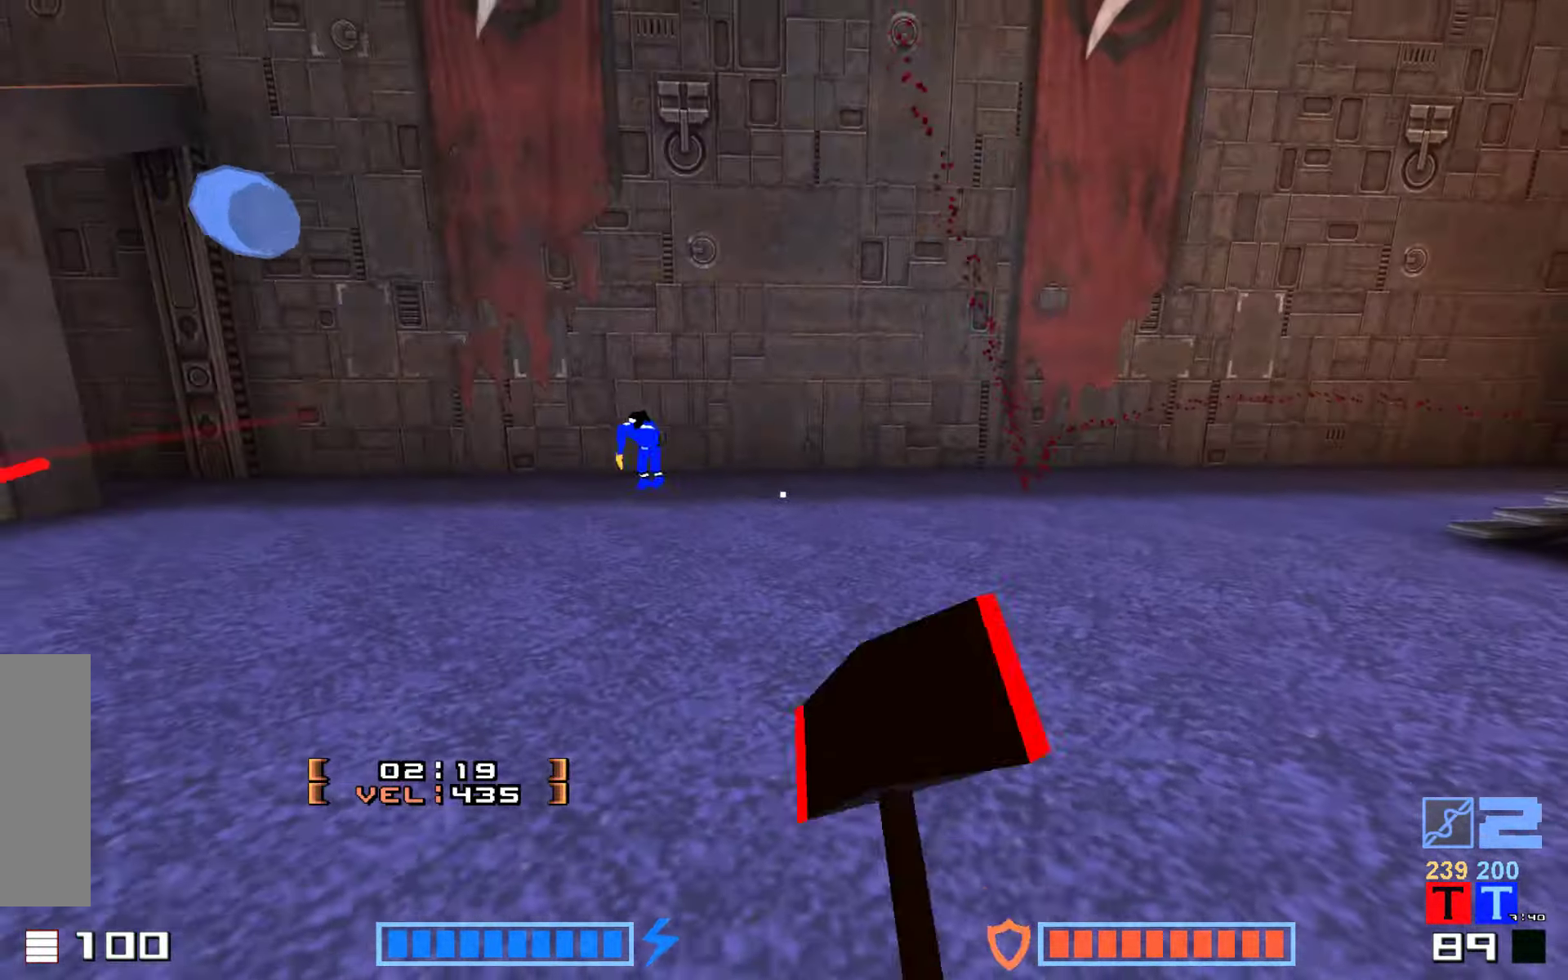
Gameplay with keyboard; each line is a JSON object with the keys held at the frame after it. "events" lists presses ("down") and releases ("up") of "down", "fire", "hook", "jump", "right" and "up" between this image and that frame as [ms after this image, input, new state], when the widget could be followed in between. No other keys are recorded. Mouse input is not recorded. Key names are as the overlay labels them; some are game actions (e.g. jump) rather than physical keys.
{"keys": ["fire", "jump", "up"], "events": [[33, "fire", "up"], [250, "fire", "down"], [350, "fire", "up"], [450, "fire", "down"]]}
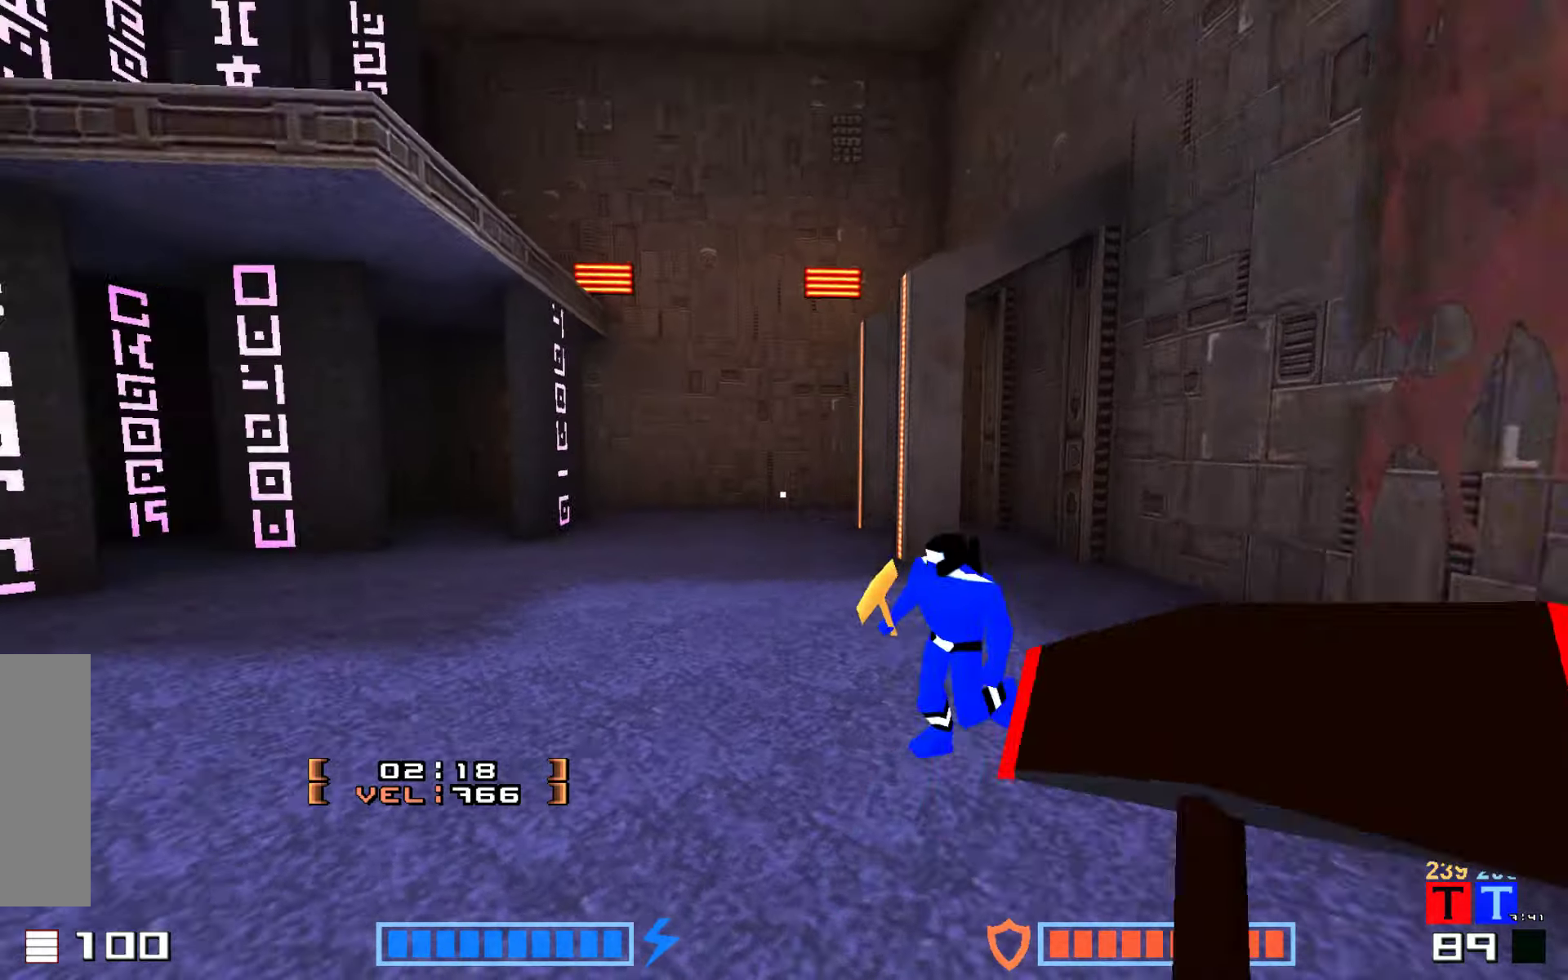
{"keys": ["jump", "up"], "events": [[83, "fire", "up"], [167, "fire", "down"], [300, "fire", "up"], [400, "fire", "down"], [433, "fire", "up"]]}
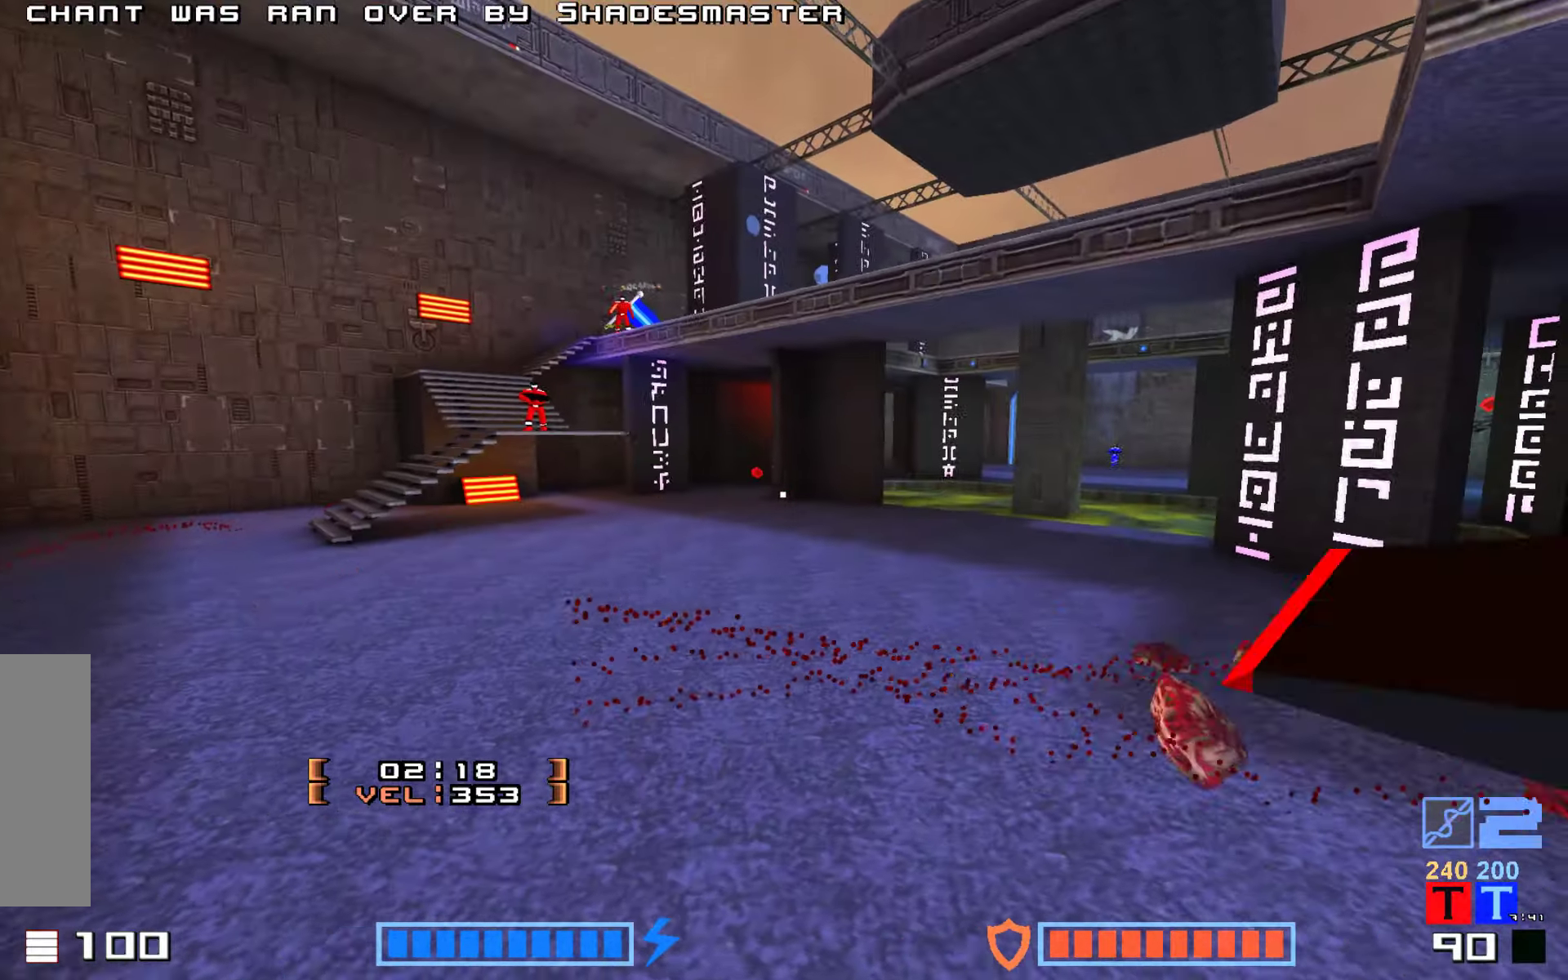
{"keys": ["fire", "jump"], "events": [[367, "fire", "down"], [417, "up", "up"]]}
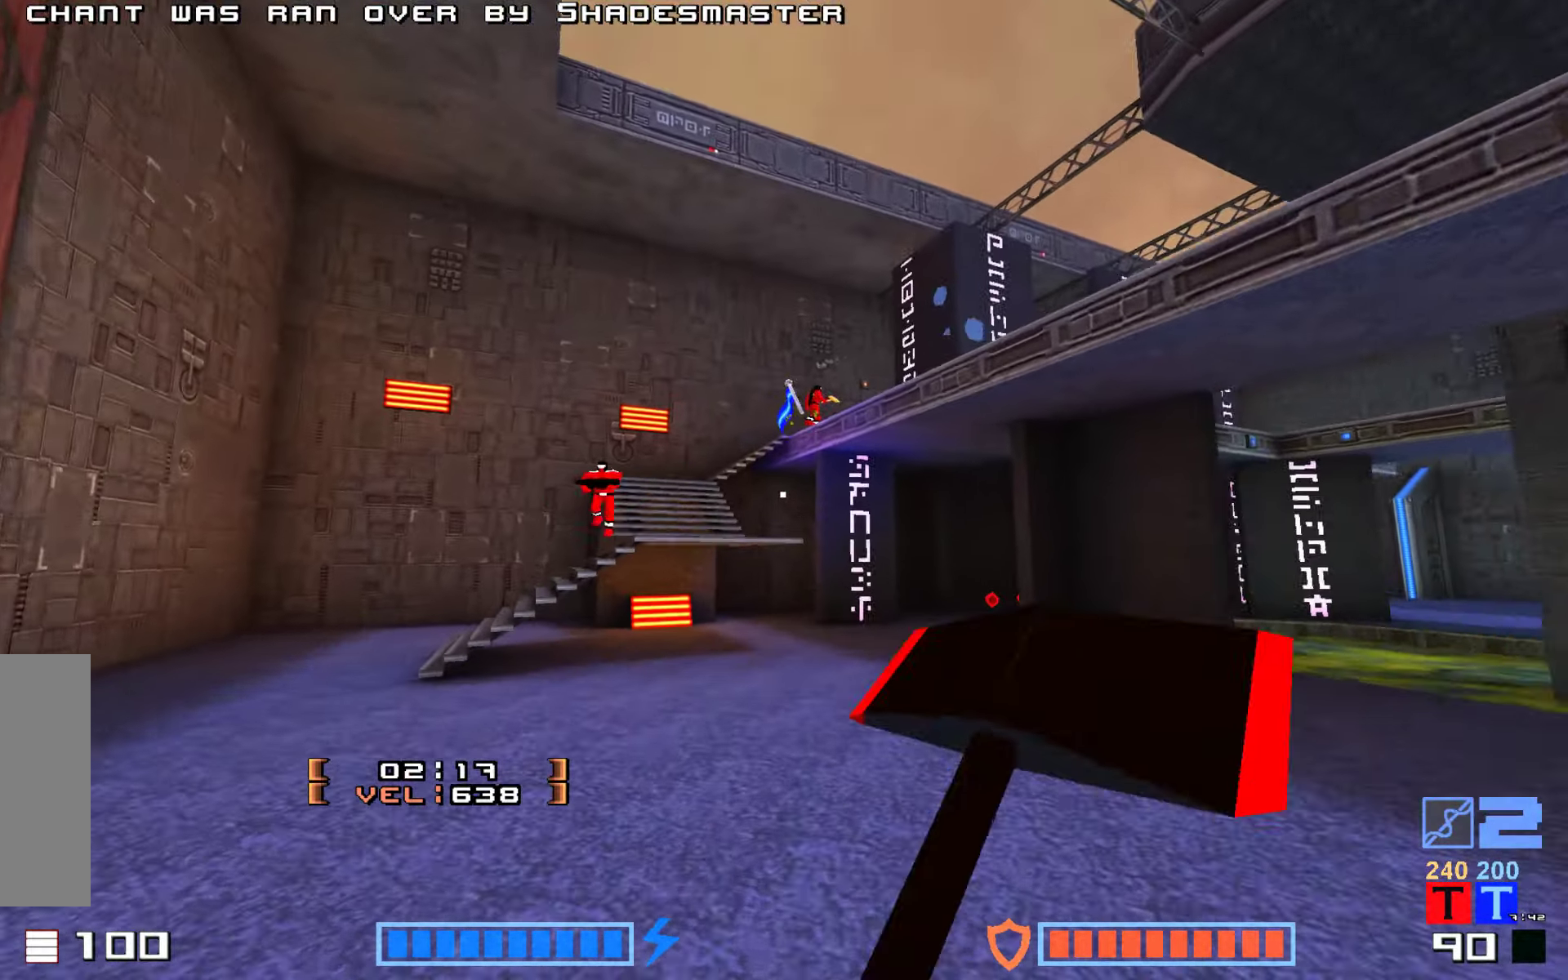
{"keys": ["down", "jump"], "events": [[33, "fire", "up"], [383, "down", "down"]]}
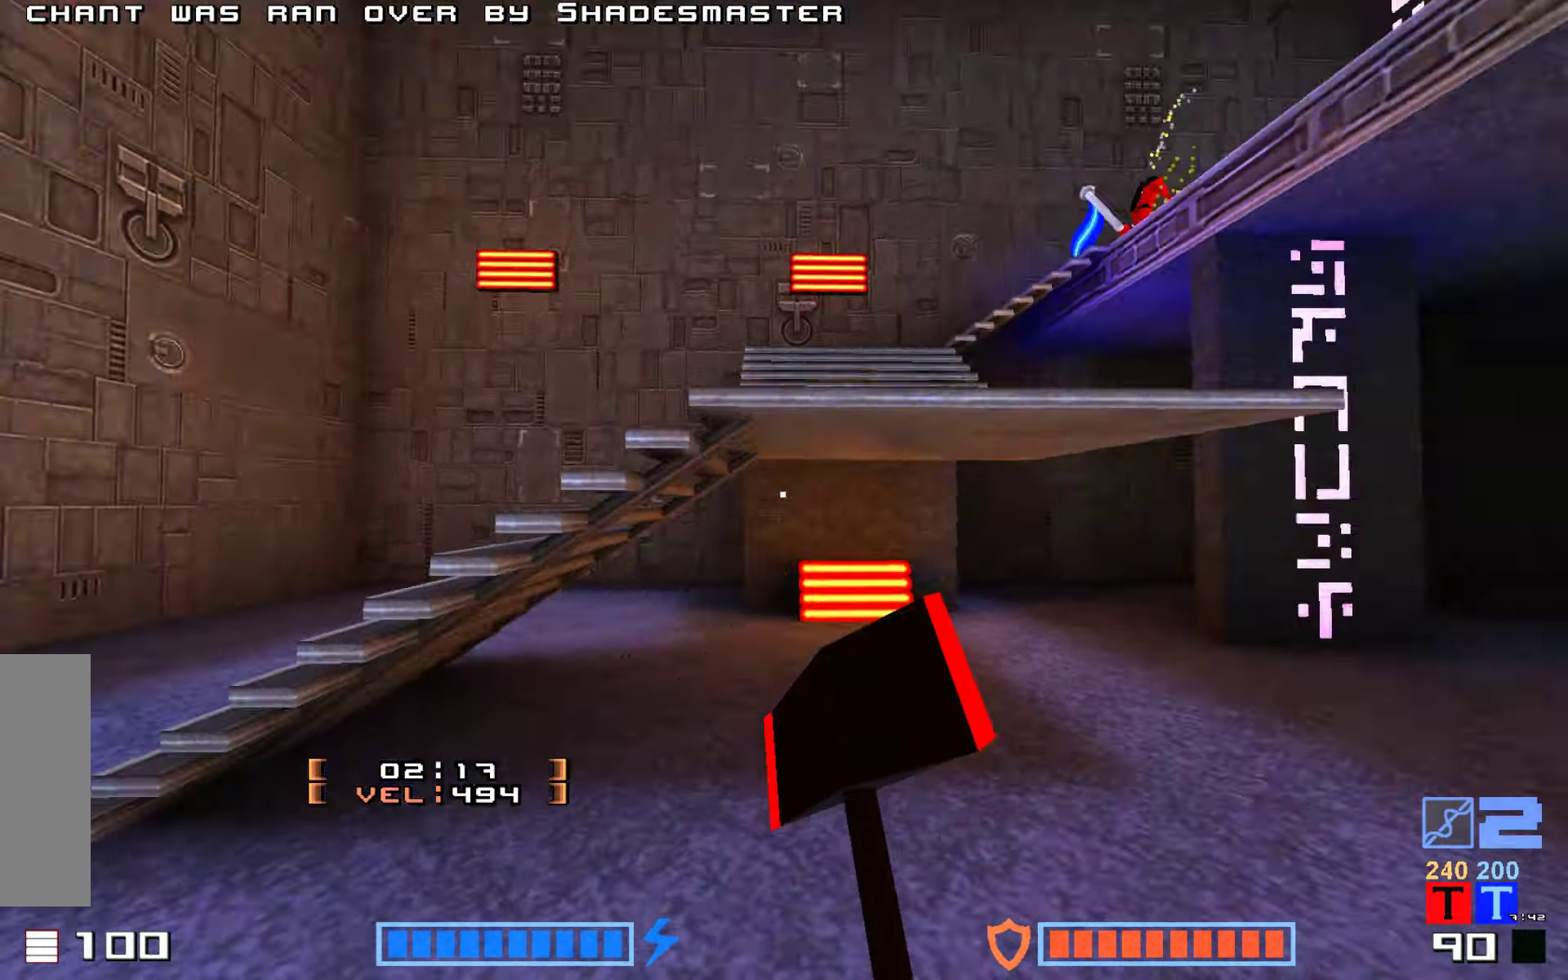
{"keys": ["jump", "right", "up"], "events": [[17, "down", "up"], [167, "right", "down"], [500, "up", "down"]]}
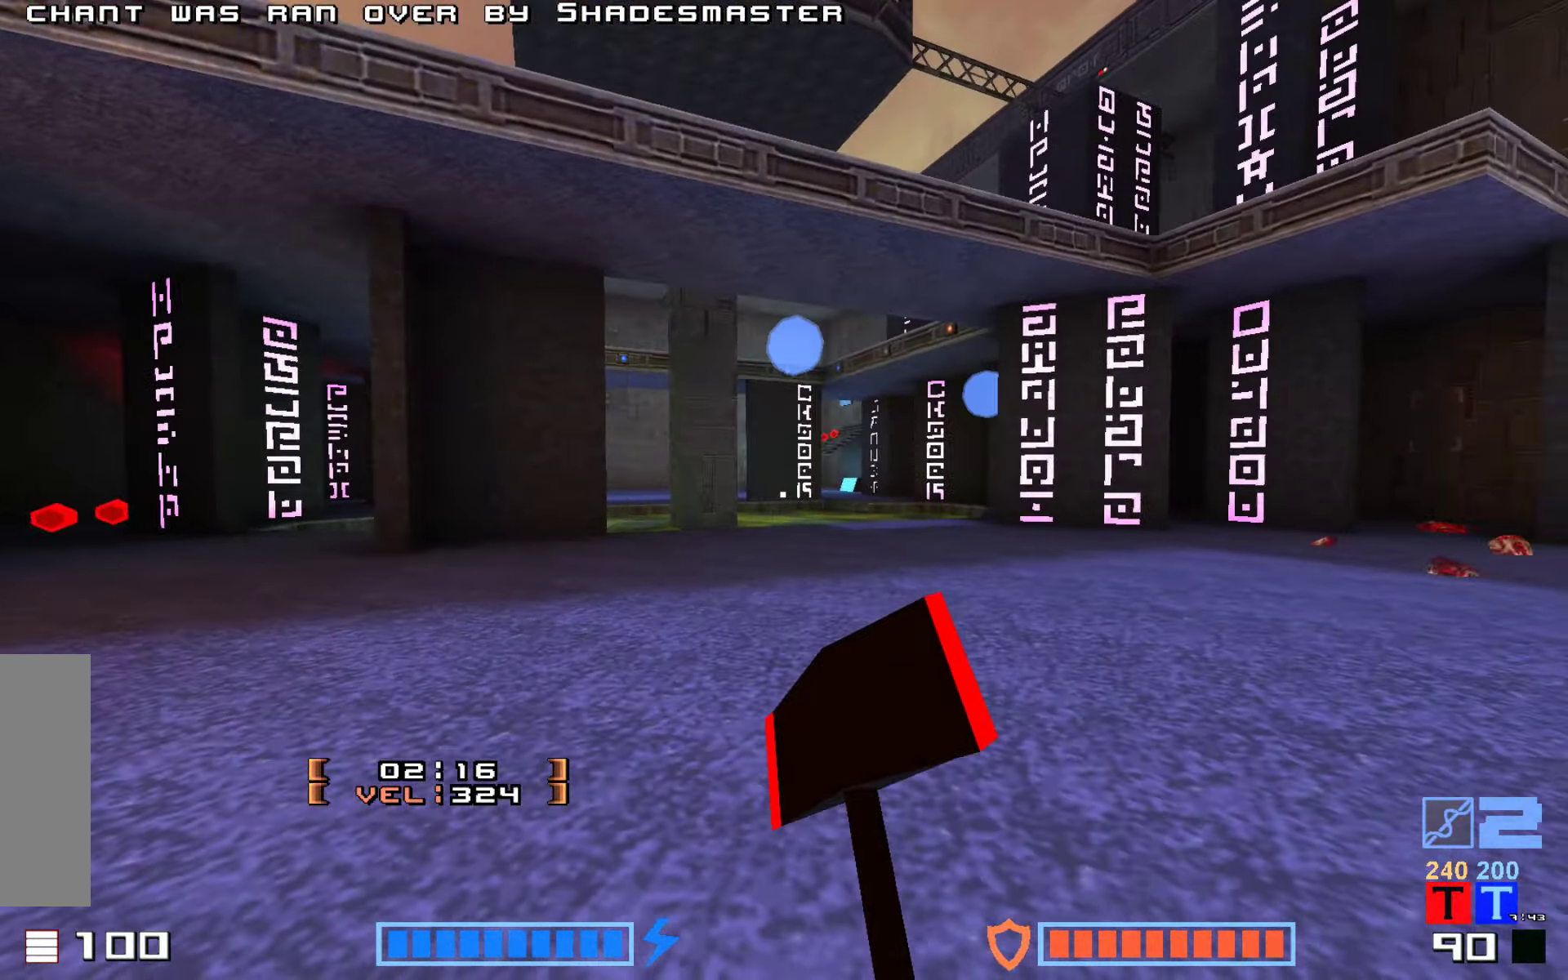
{"keys": ["jump"], "events": [[67, "right", "up"], [183, "fire", "down"], [300, "fire", "up"], [300, "up", "up"]]}
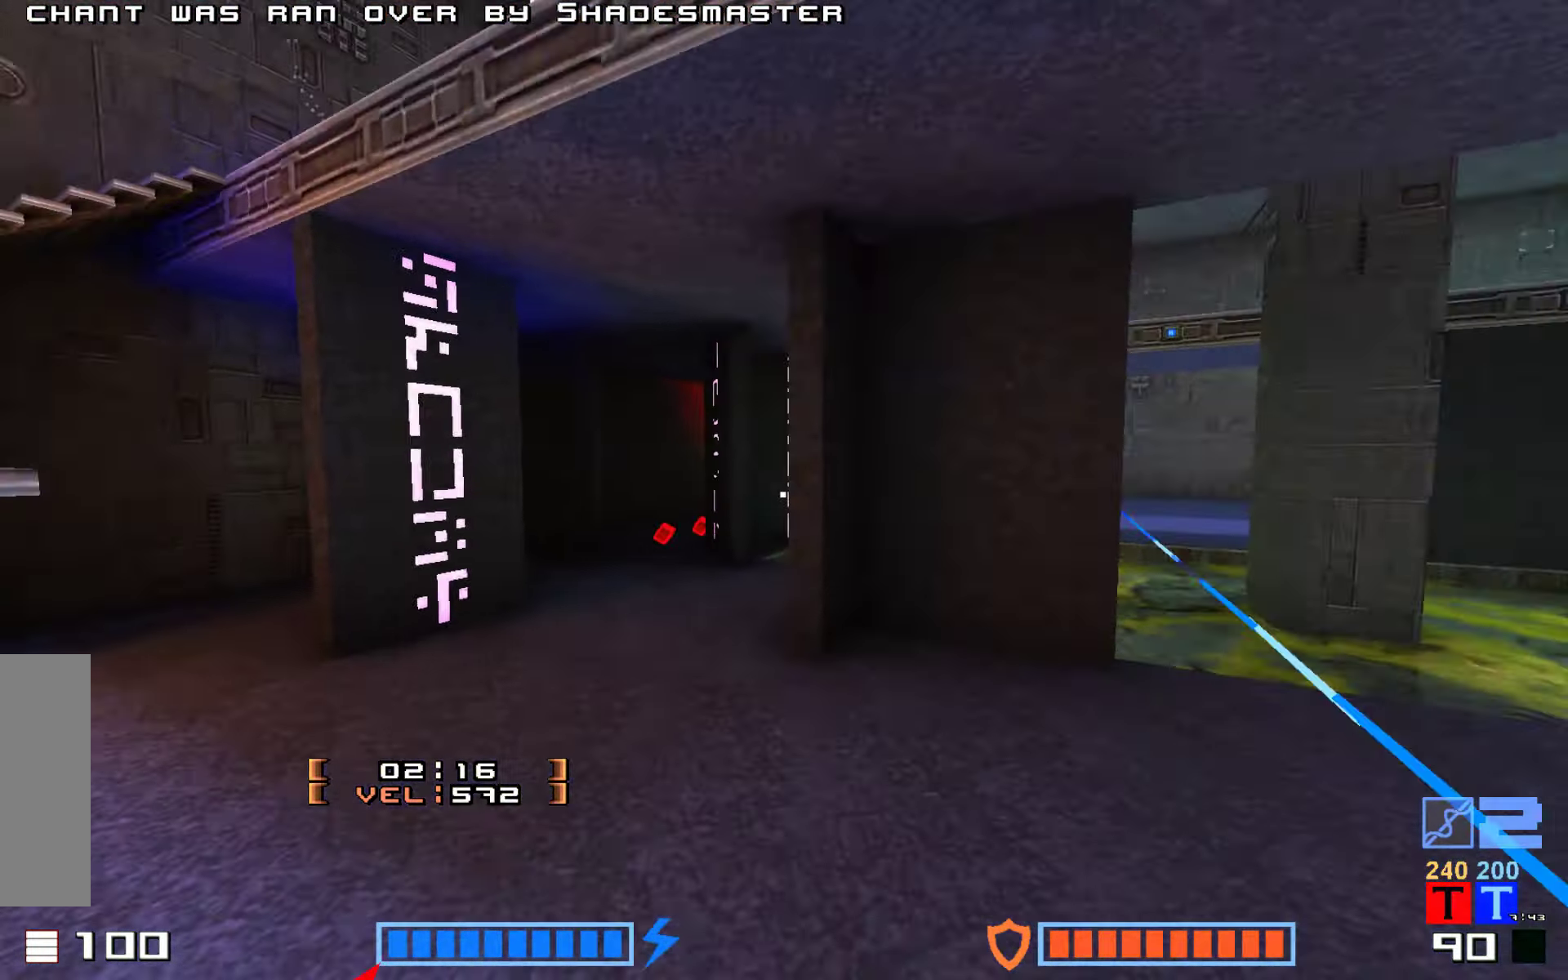
{"keys": ["jump", "right", "up"], "events": [[433, "up", "down"], [483, "right", "down"]]}
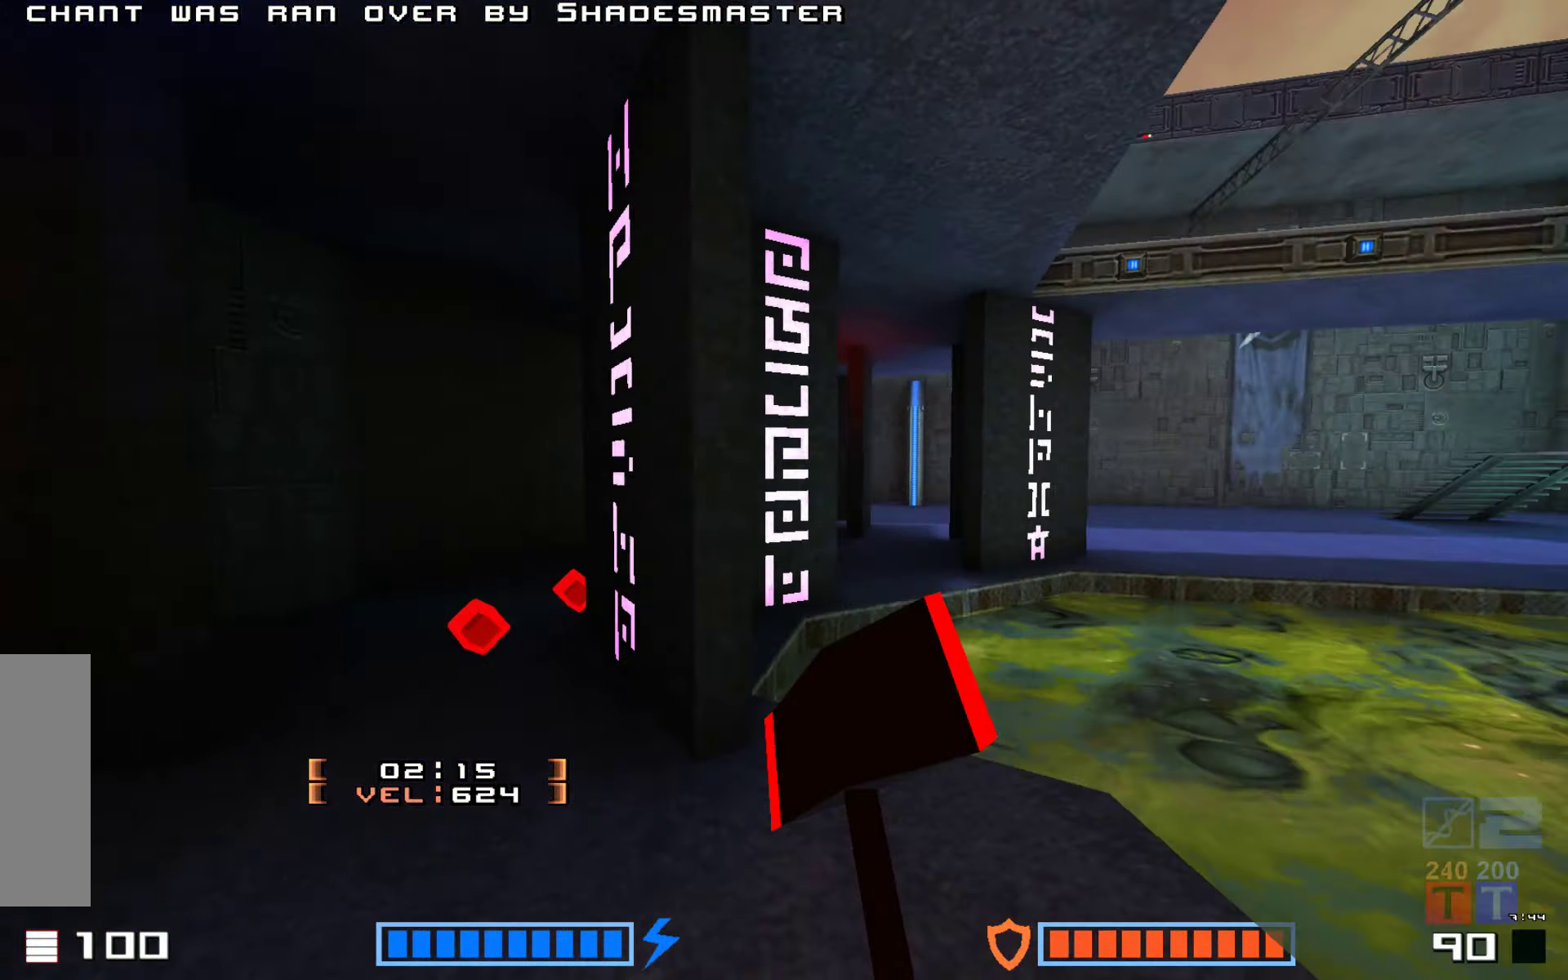
{"keys": ["jump"], "events": [[317, "up", "up"], [383, "right", "up"]]}
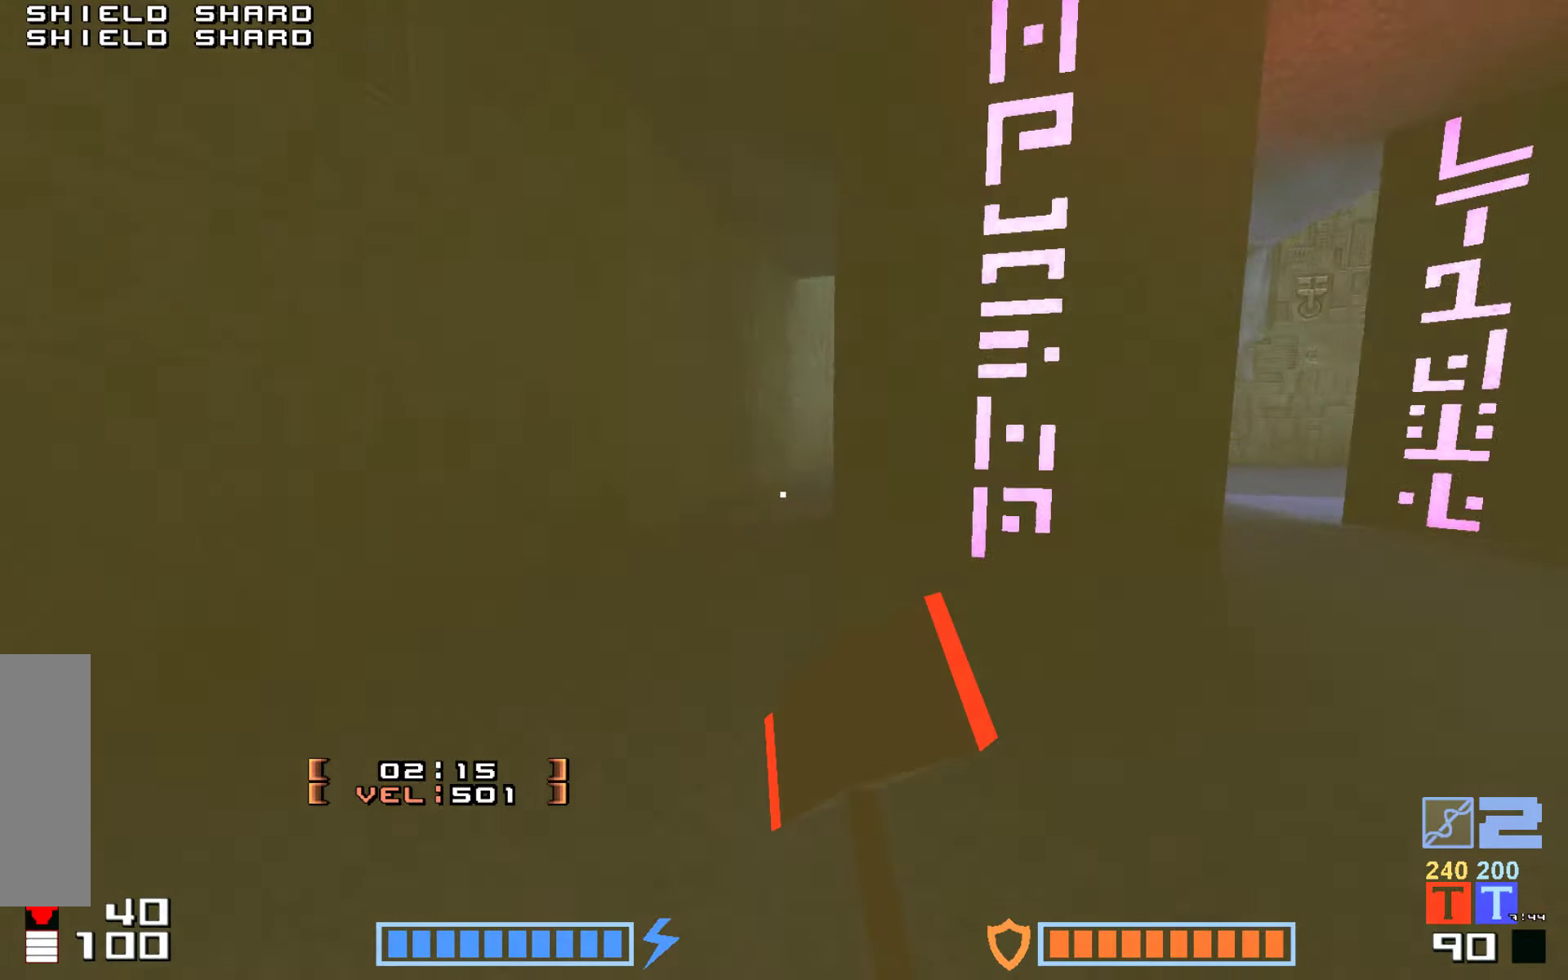
{"keys": ["jump", "up"], "events": [[33, "up", "down"], [317, "fire", "down"], [467, "fire", "up"]]}
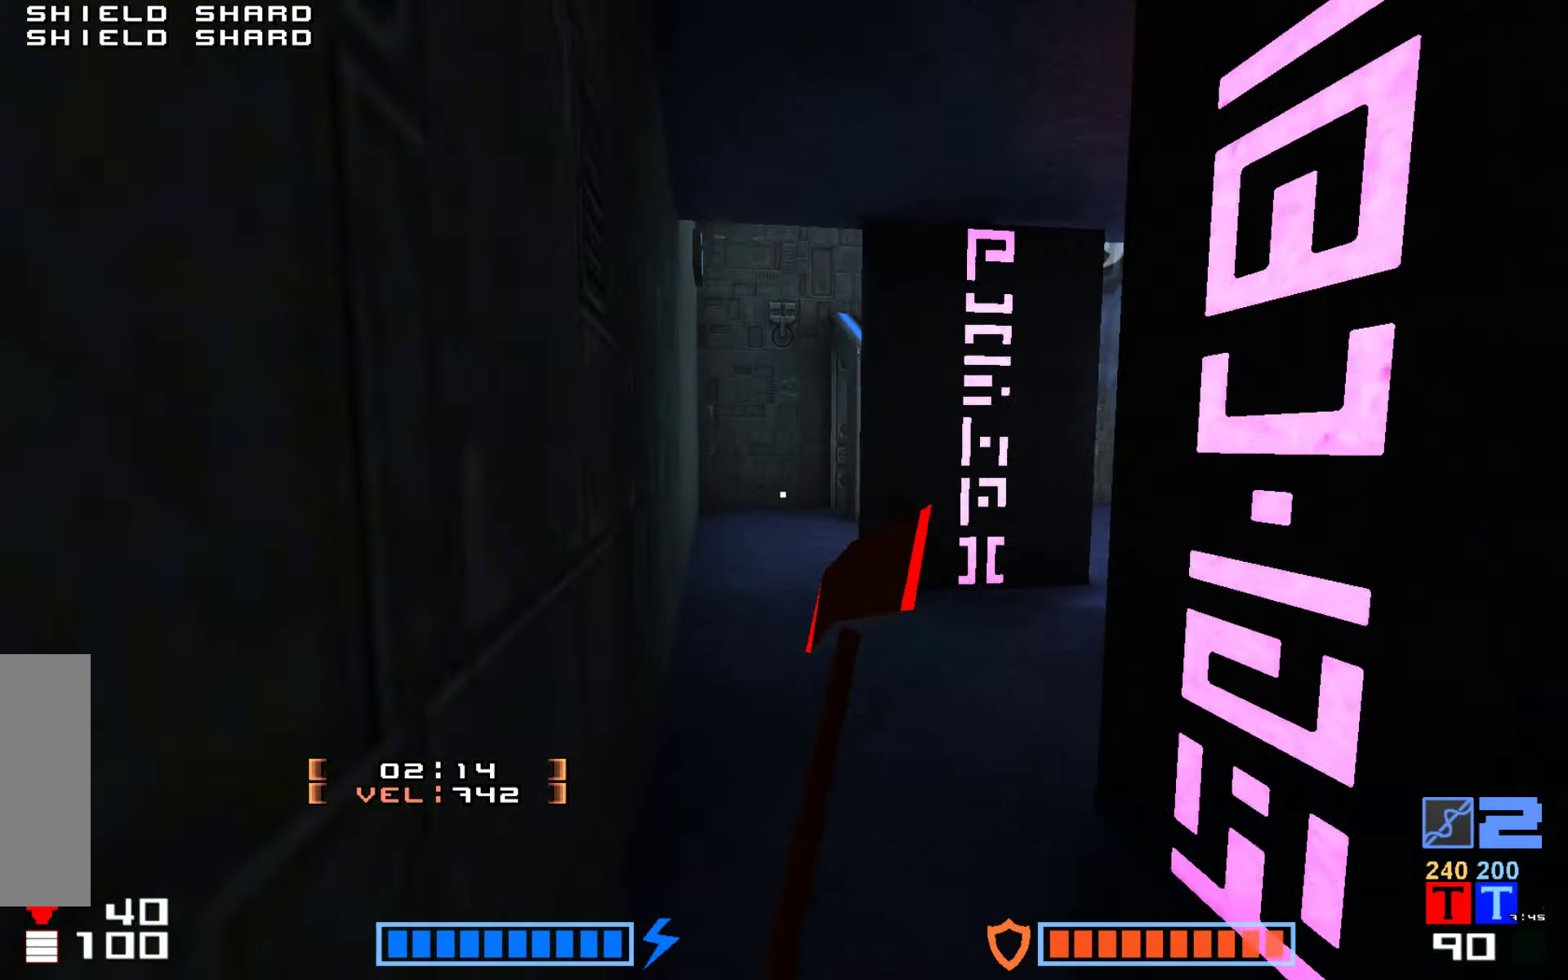
{"keys": ["fire", "up"], "events": [[183, "fire", "down"], [233, "jump", "up"], [300, "fire", "up"], [367, "jump", "down"], [400, "fire", "down"], [400, "jump", "up"]]}
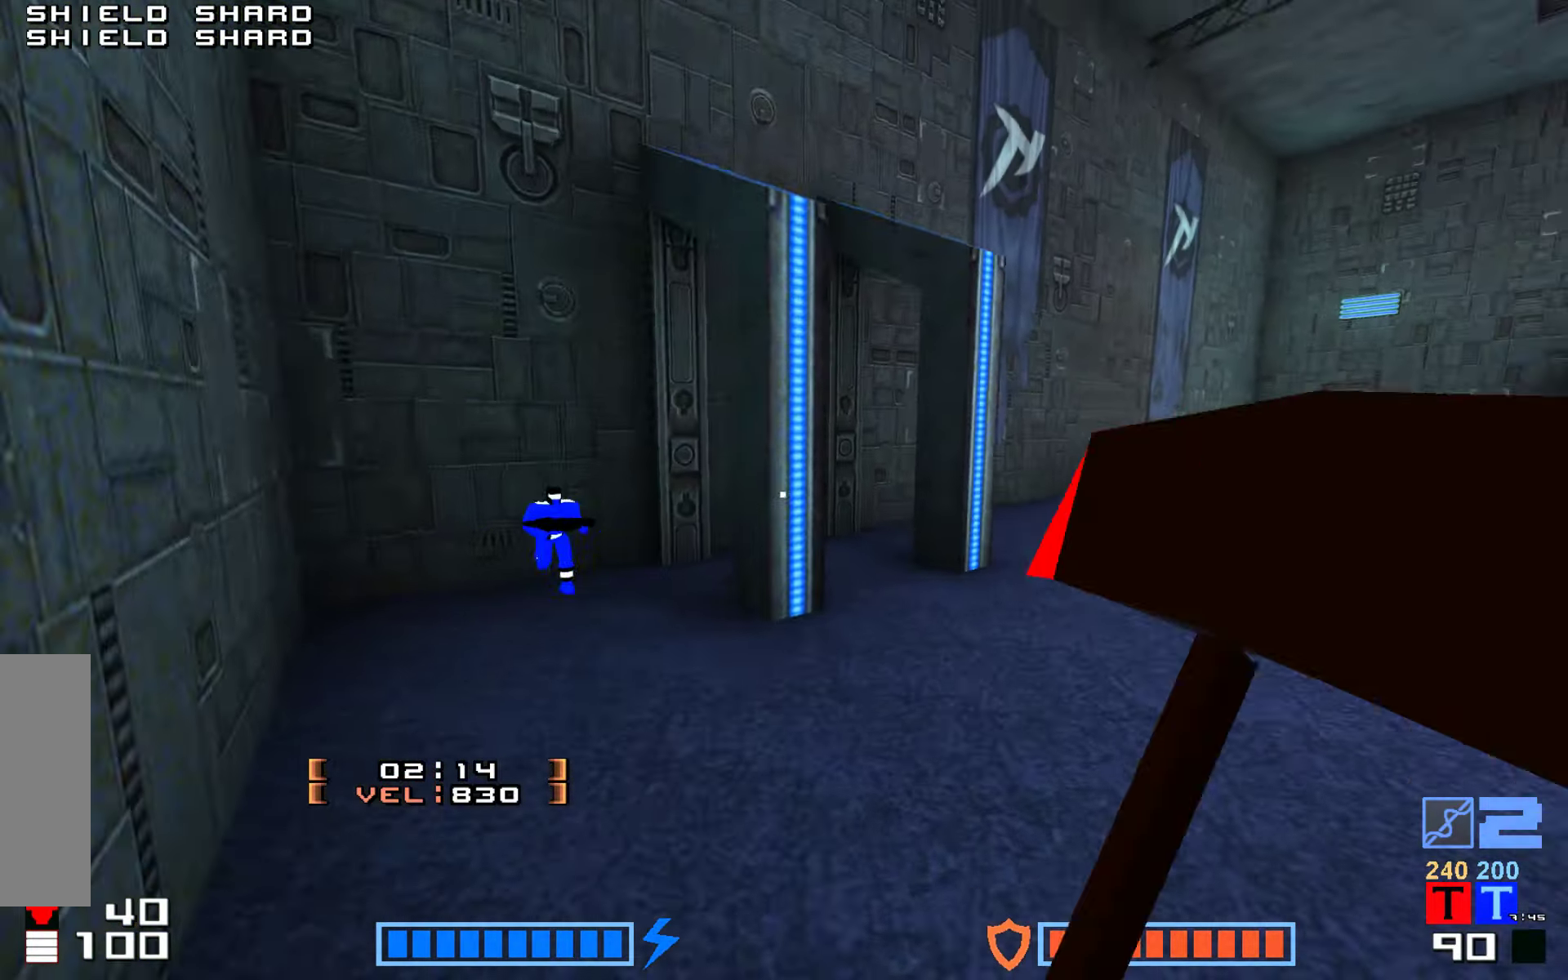
{"keys": ["fire", "jump"], "events": [[33, "fire", "up"], [233, "fire", "down"], [233, "jump", "down"], [333, "fire", "up"], [333, "up", "up"], [400, "fire", "down"], [417, "up", "down"], [500, "up", "up"]]}
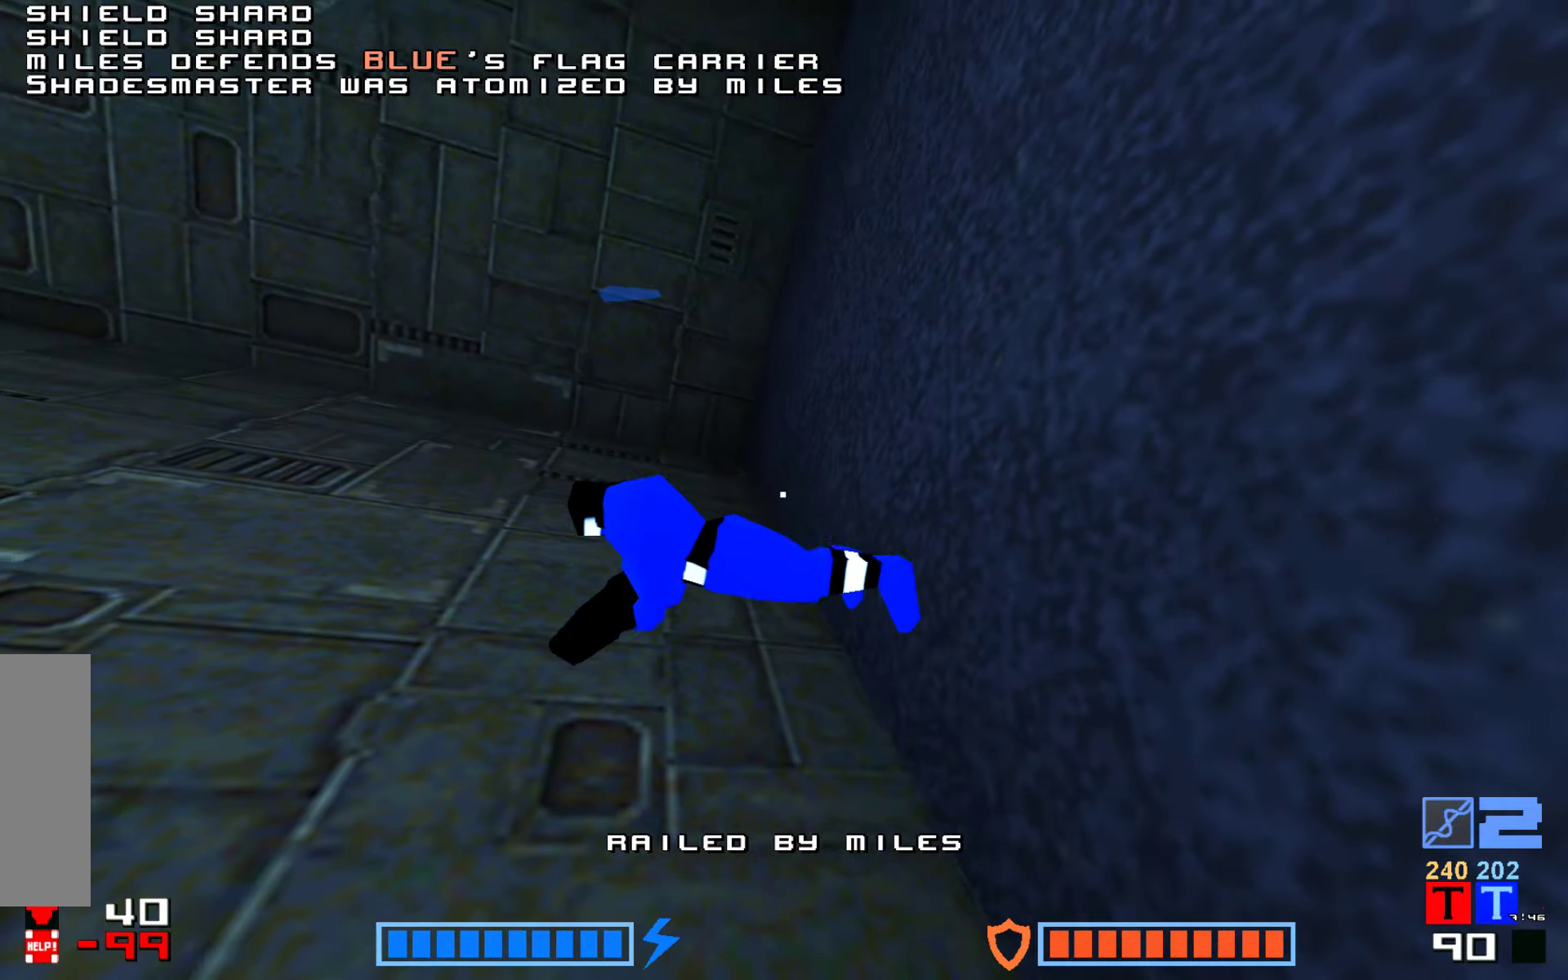
{"keys": [], "events": [[17, "fire", "up"], [100, "jump", "up"]]}
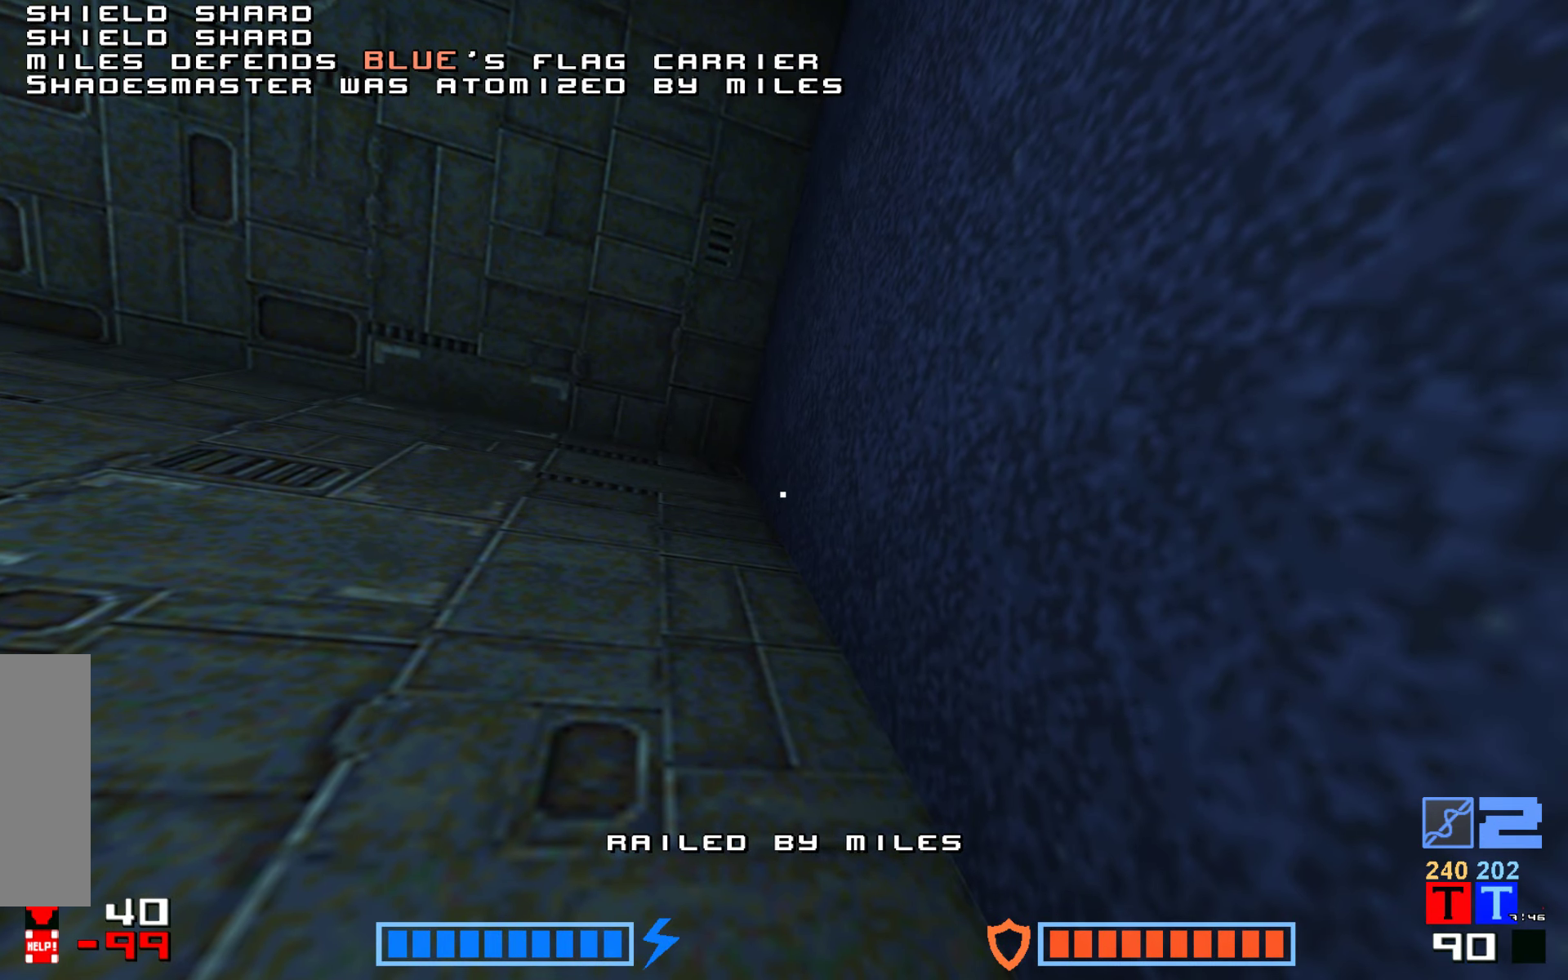
{"keys": [], "events": [[100, "fire", "down"], [184, "fire", "up"], [267, "jump", "down"], [317, "fire", "down"], [350, "fire", "up"], [400, "fire", "down"], [417, "jump", "up"], [484, "fire", "up"]]}
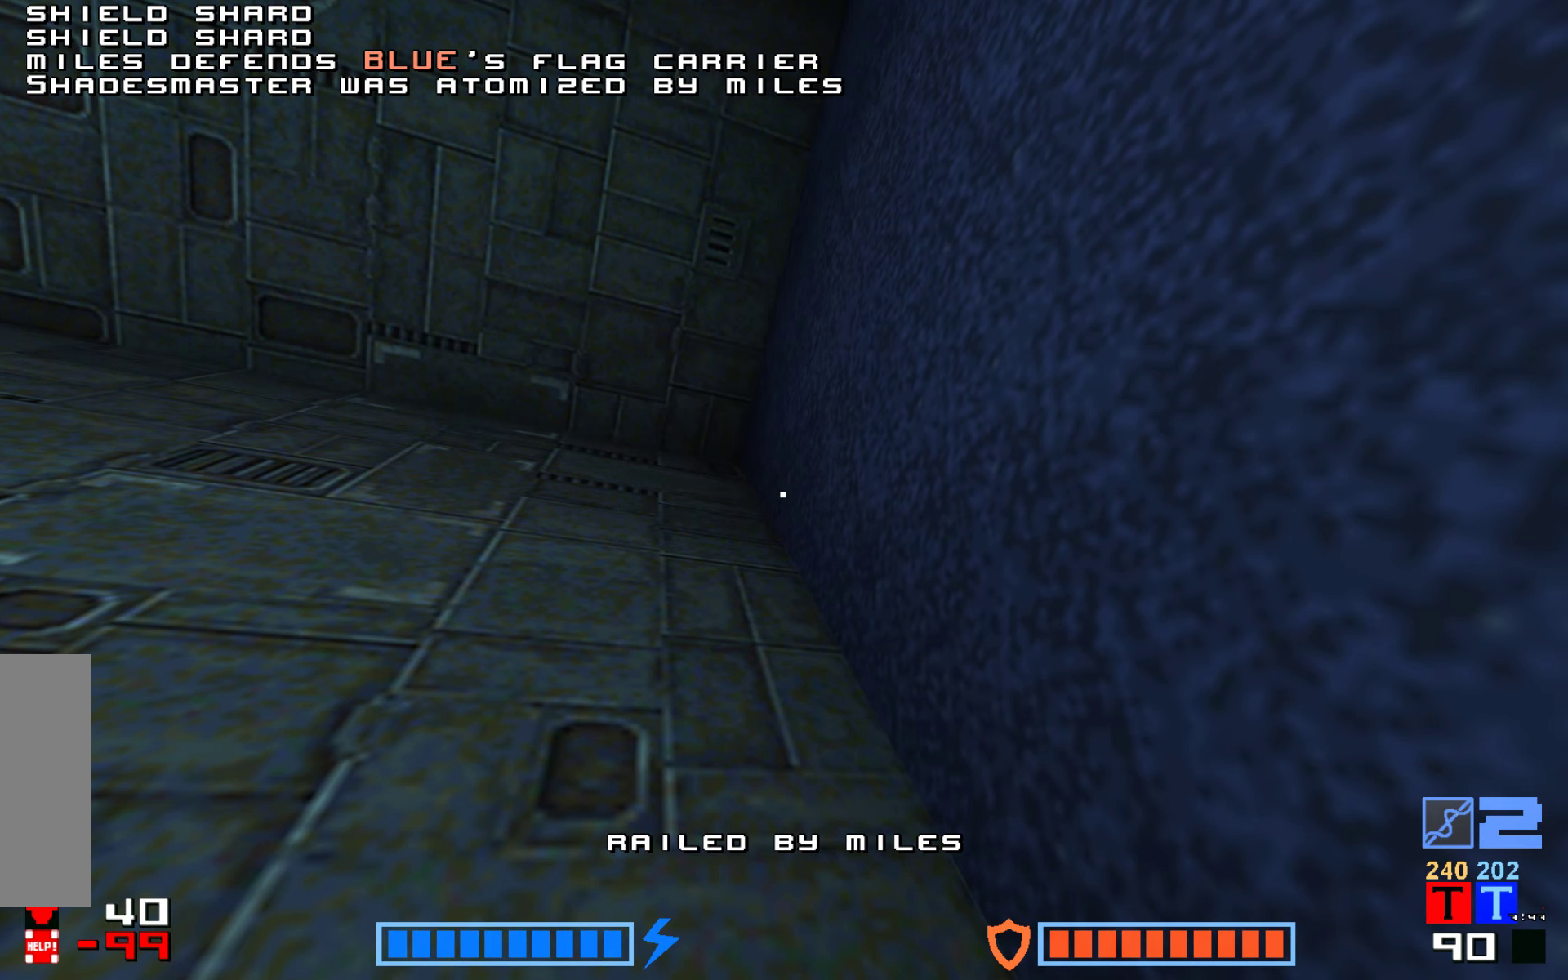
{"keys": ["fire", "jump"], "events": [[50, "jump", "down"], [117, "fire", "down"], [184, "jump", "up"], [234, "fire", "up"], [284, "jump", "down"], [300, "fire", "down"], [417, "fire", "up"], [417, "jump", "up"], [484, "fire", "down"], [500, "jump", "down"]]}
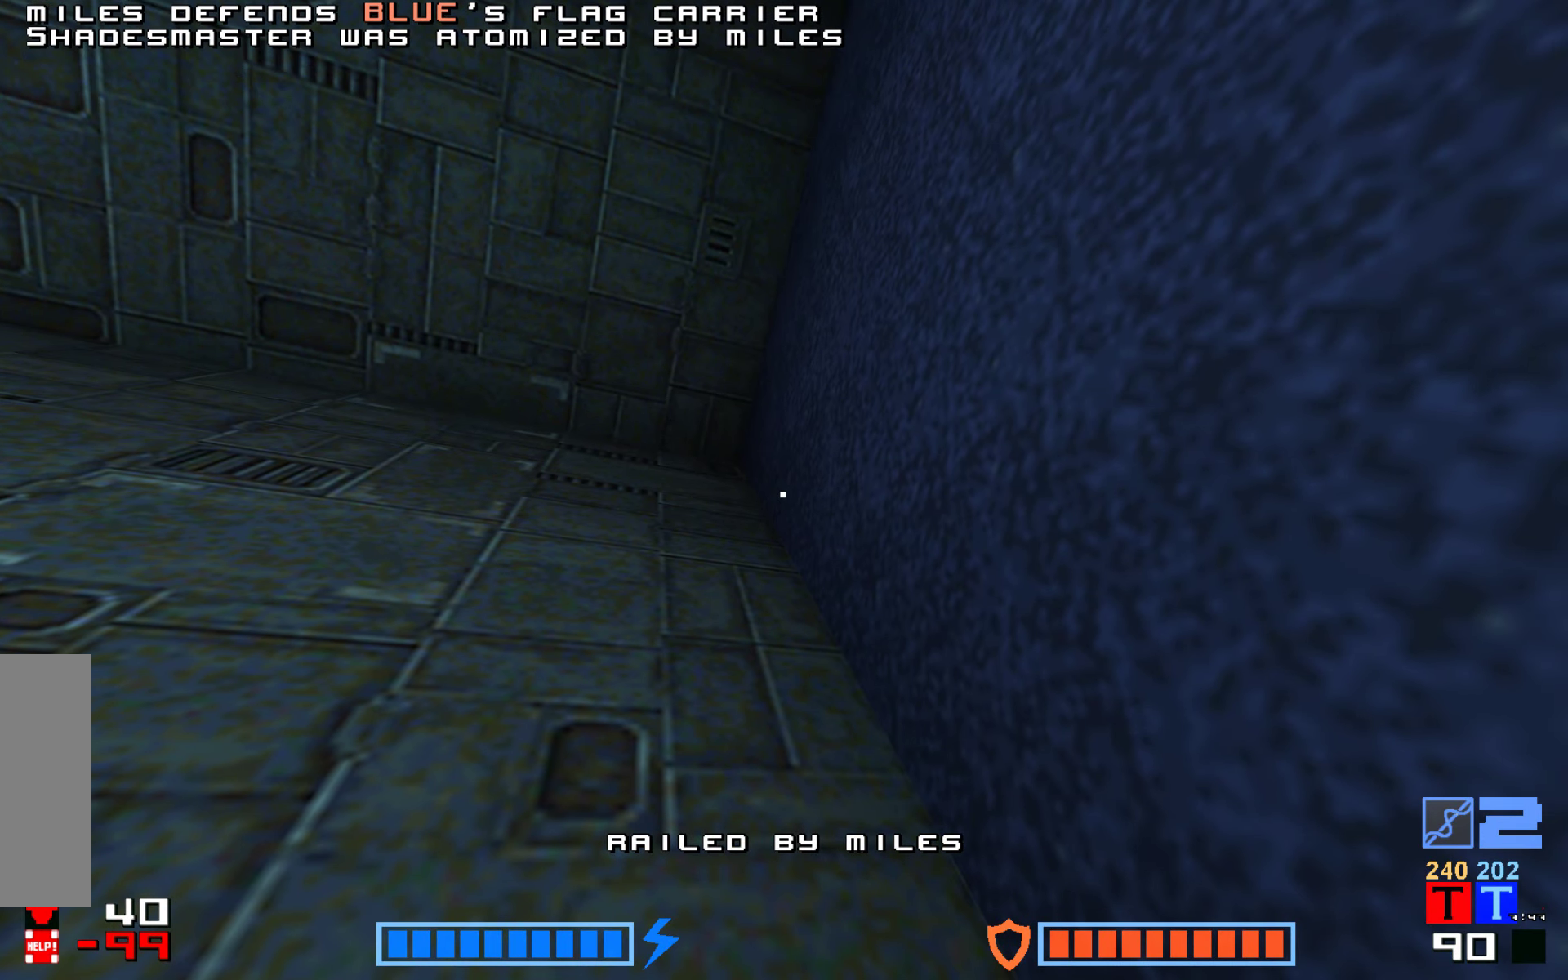
{"keys": ["jump"], "events": [[84, "fire", "up"], [150, "jump", "up"], [167, "fire", "down"], [250, "fire", "up"], [250, "jump", "down"], [334, "fire", "down"], [367, "jump", "up"], [417, "fire", "up"], [450, "jump", "down"], [467, "jump", "up"], [484, "jump", "down"]]}
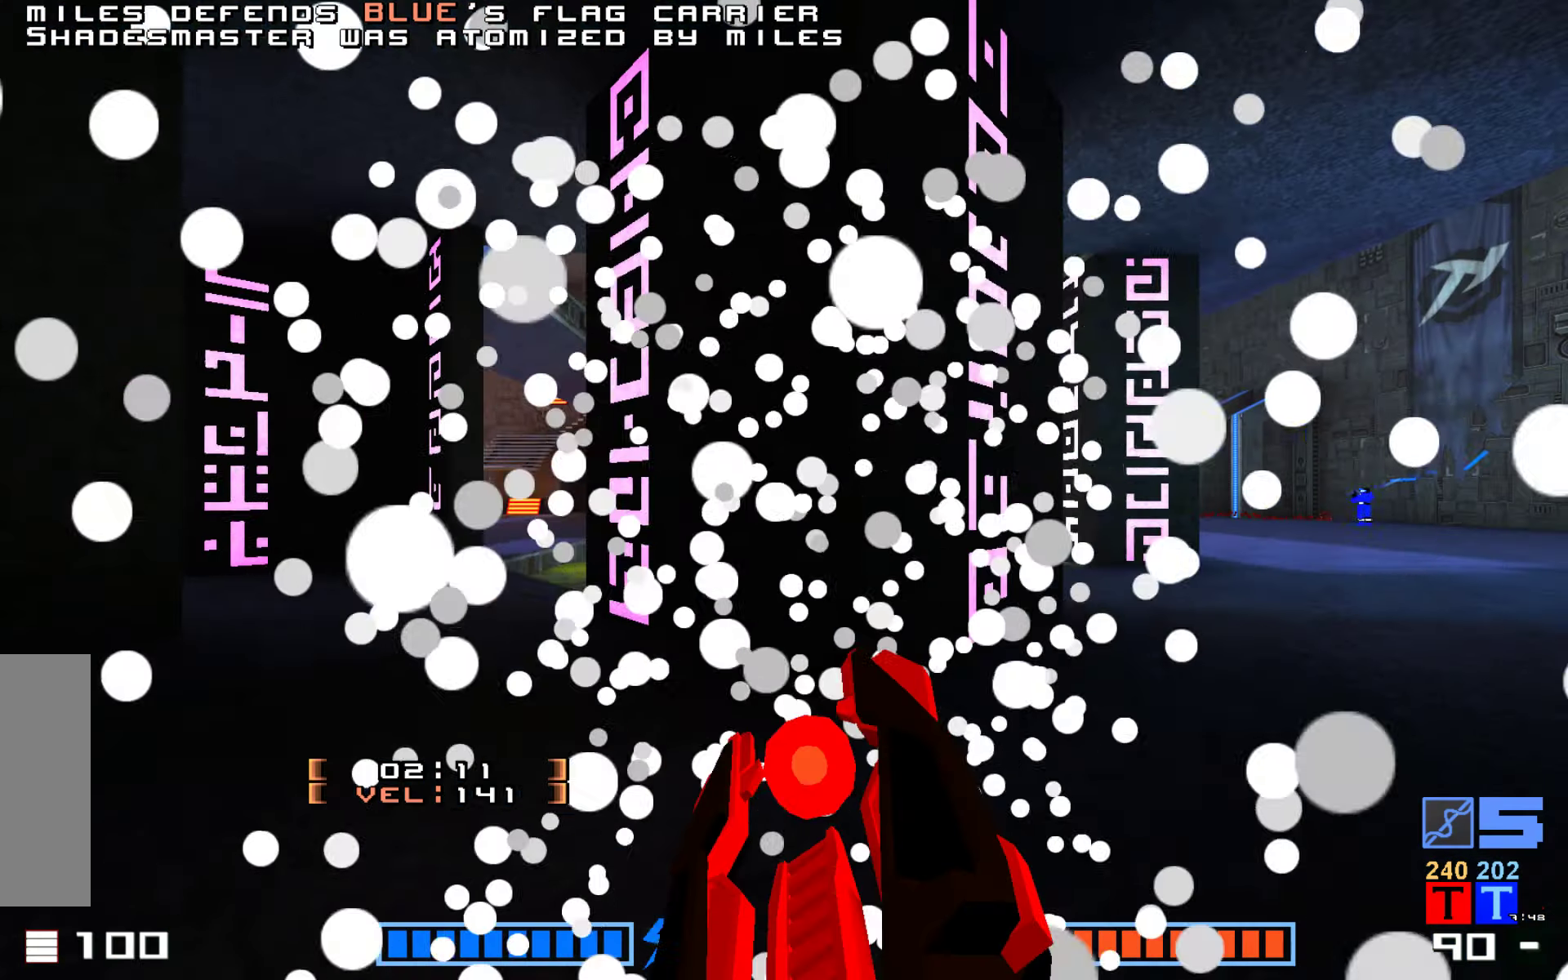
{"keys": ["up"], "events": [[67, "jump", "up"], [184, "jump", "down"], [334, "jump", "up"], [350, "up", "down"]]}
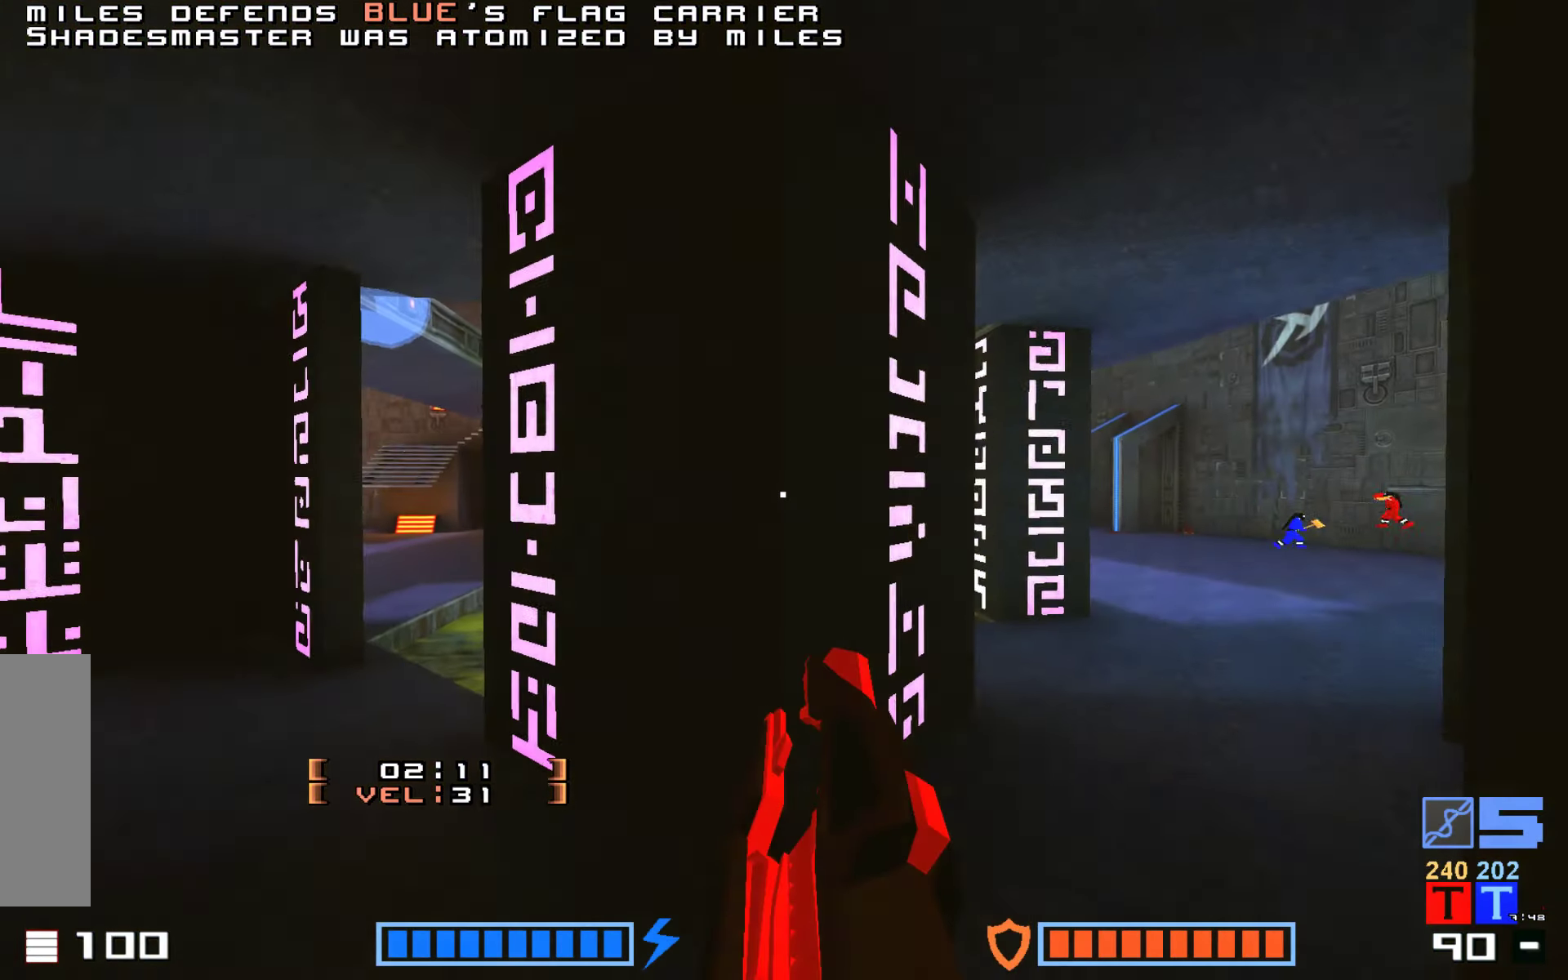
{"keys": ["jump", "up"], "events": [[17, "up", "up"], [184, "up", "down"], [217, "right", "down"], [384, "right", "up"], [500, "jump", "down"]]}